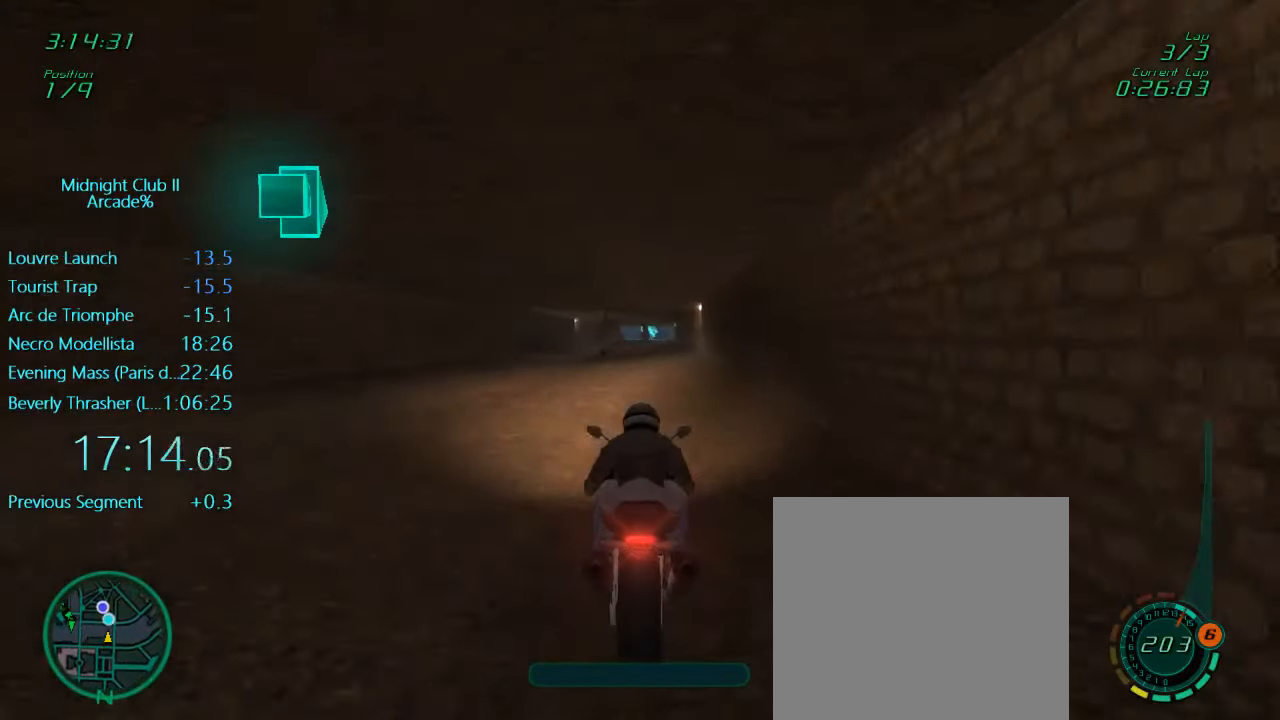
Gameplay with a controller (Xbox layout); each line is a JSON object with the inputs held at the frame after it. "events" lists button and stick changes between this image and that frame as [ms after this image, input, new state], when the widget could be followed in between. Not read: L3 R3 right_stick.
{"buttons": ["R2"], "left_stick": "center", "events": [[83, "left_stick", "right"], [183, "left_stick", "center"], [250, "left_stick", "left"], [383, "left_stick", "center"]]}
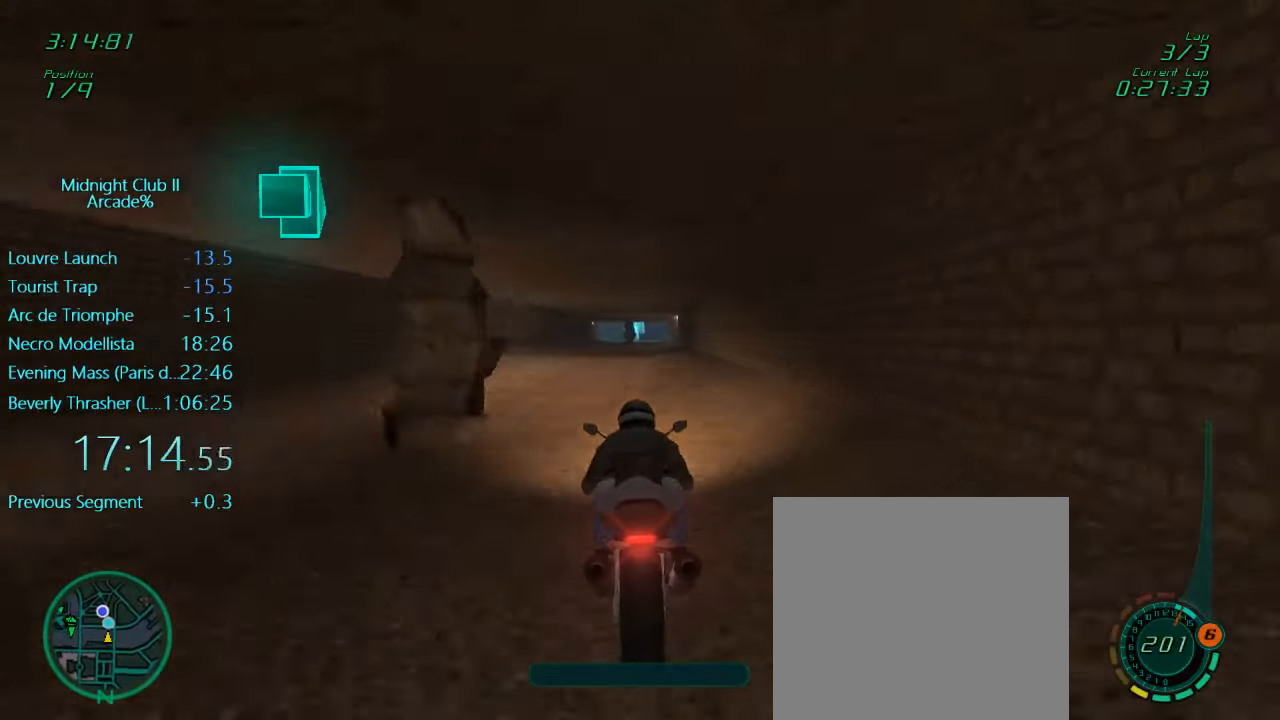
{"buttons": ["R2"], "left_stick": "center", "events": [[16, "left_stick", "right"], [183, "left_stick", "center"]]}
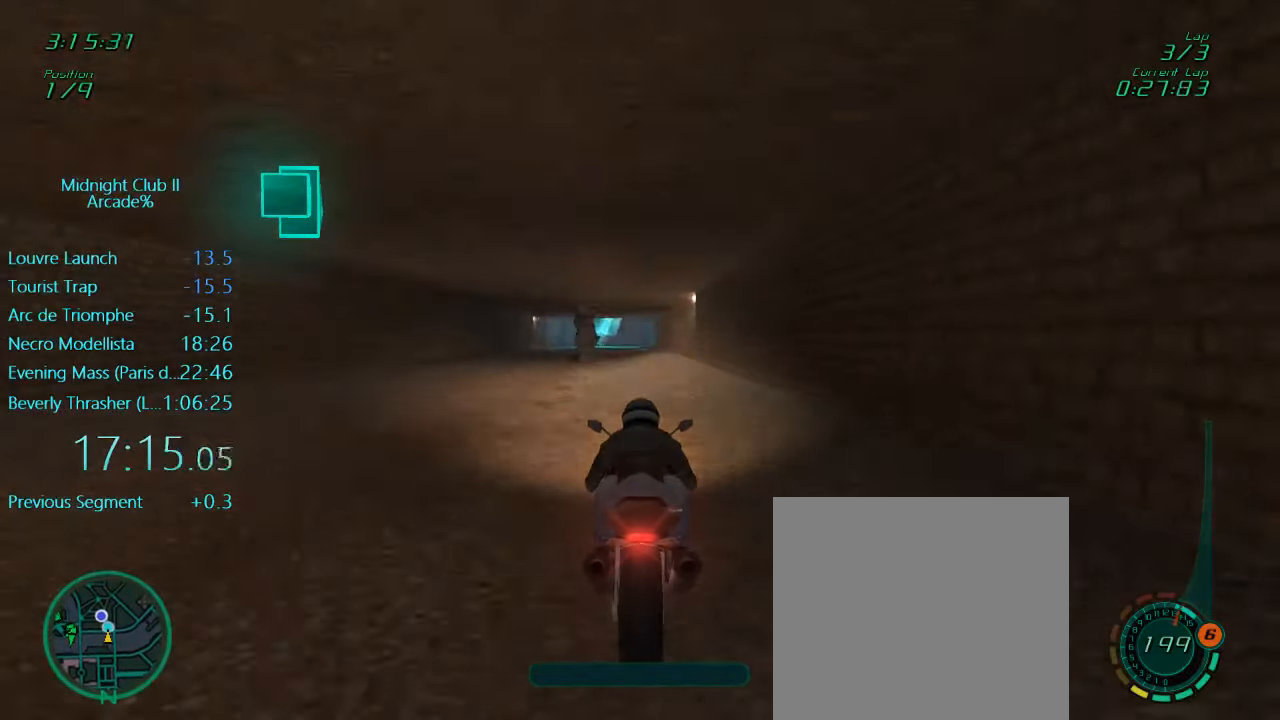
{"buttons": ["L1", "R2"], "left_stick": "left", "events": [[216, "left_stick", "left"], [250, "L1", "down"]]}
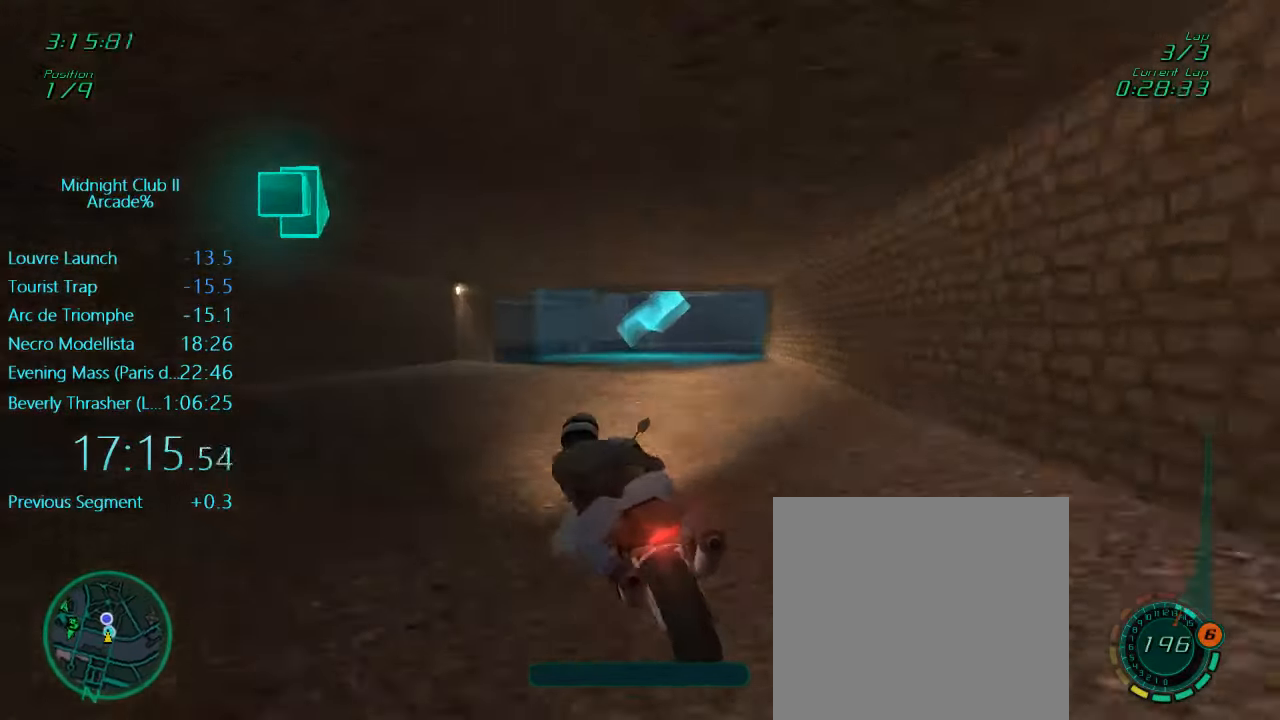
{"buttons": ["L1", "R2"], "left_stick": "center", "events": [[16, "left_stick", "center"], [166, "left_stick", "left"], [316, "left_stick", "center"]]}
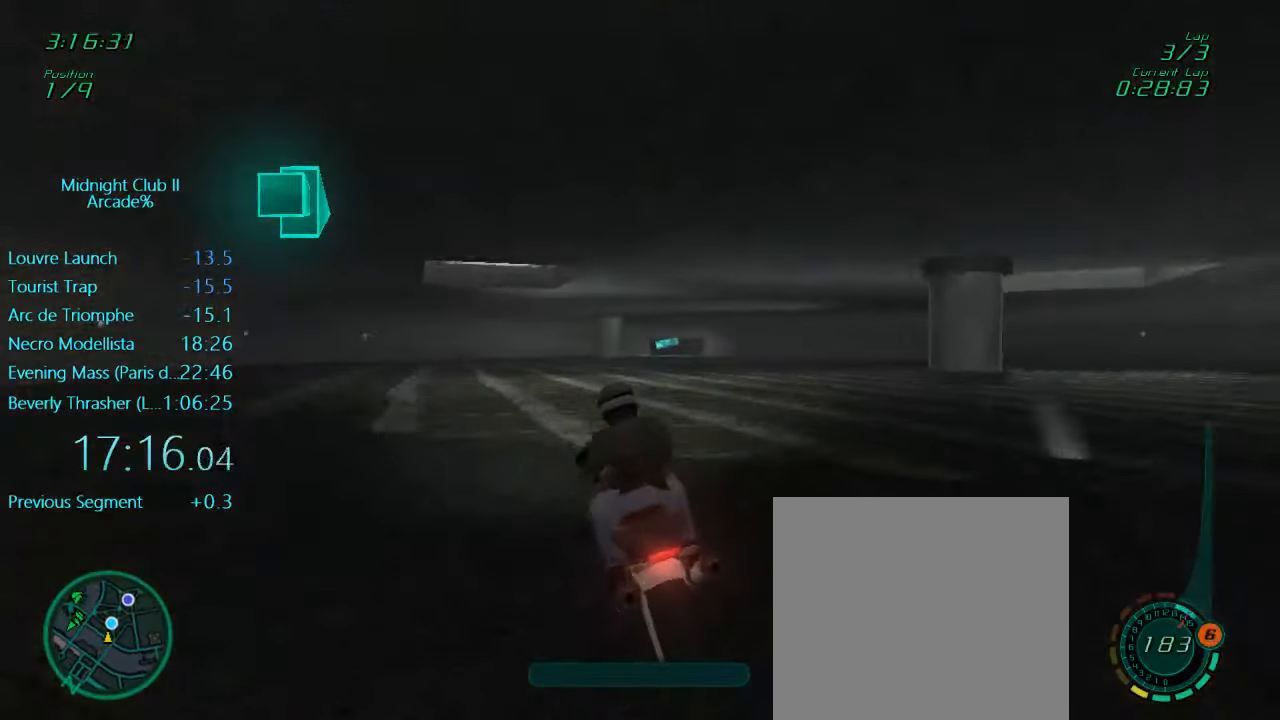
{"buttons": ["L1", "R2"], "left_stick": "center", "events": [[350, "left_stick", "right"], [483, "left_stick", "center"]]}
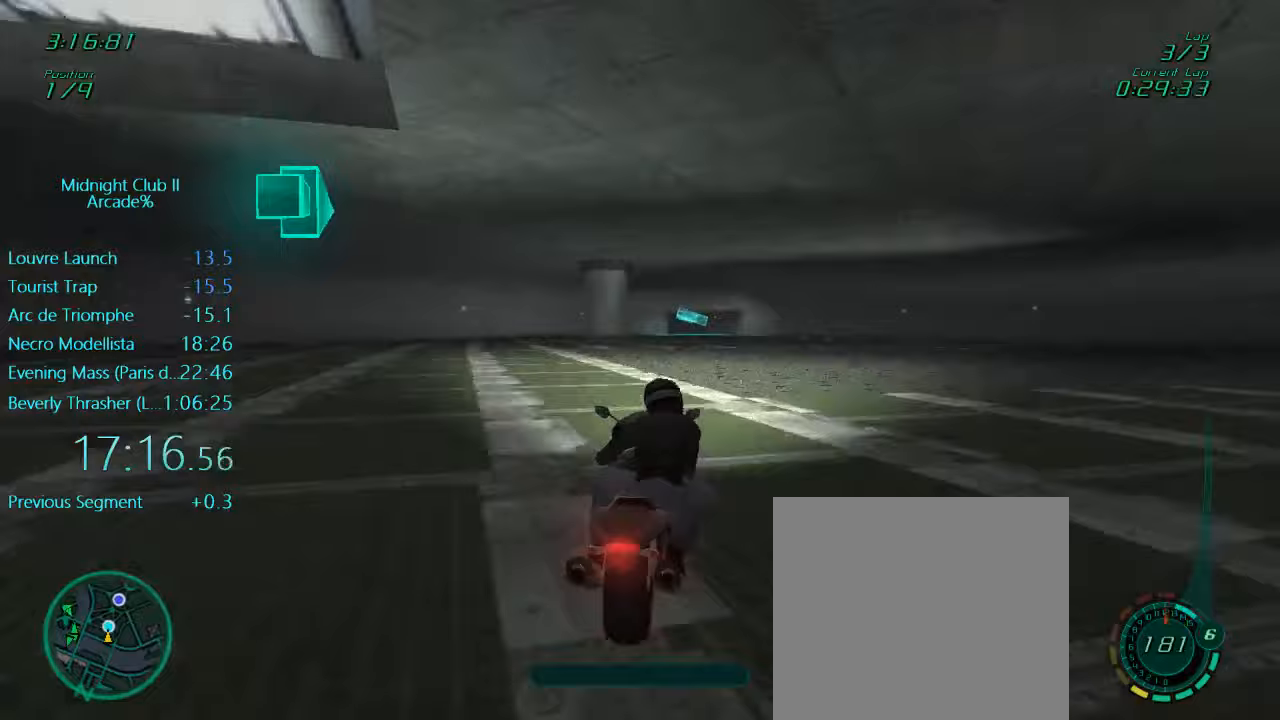
{"buttons": ["L1", "R2"], "left_stick": "down-left", "events": [[450, "left_stick", "down-left"]]}
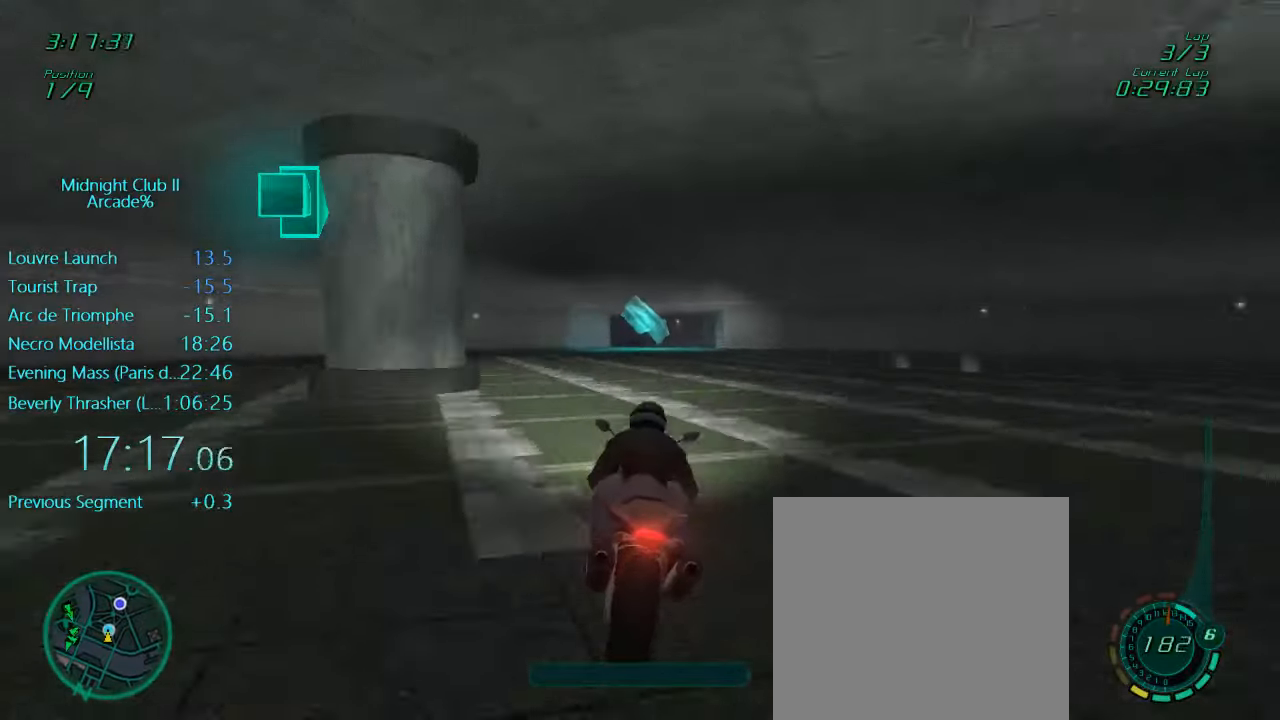
{"buttons": ["R2"], "left_stick": "center", "events": [[17, "left_stick", "down"], [267, "left_stick", "right"], [283, "L1", "up"], [417, "left_stick", "center"]]}
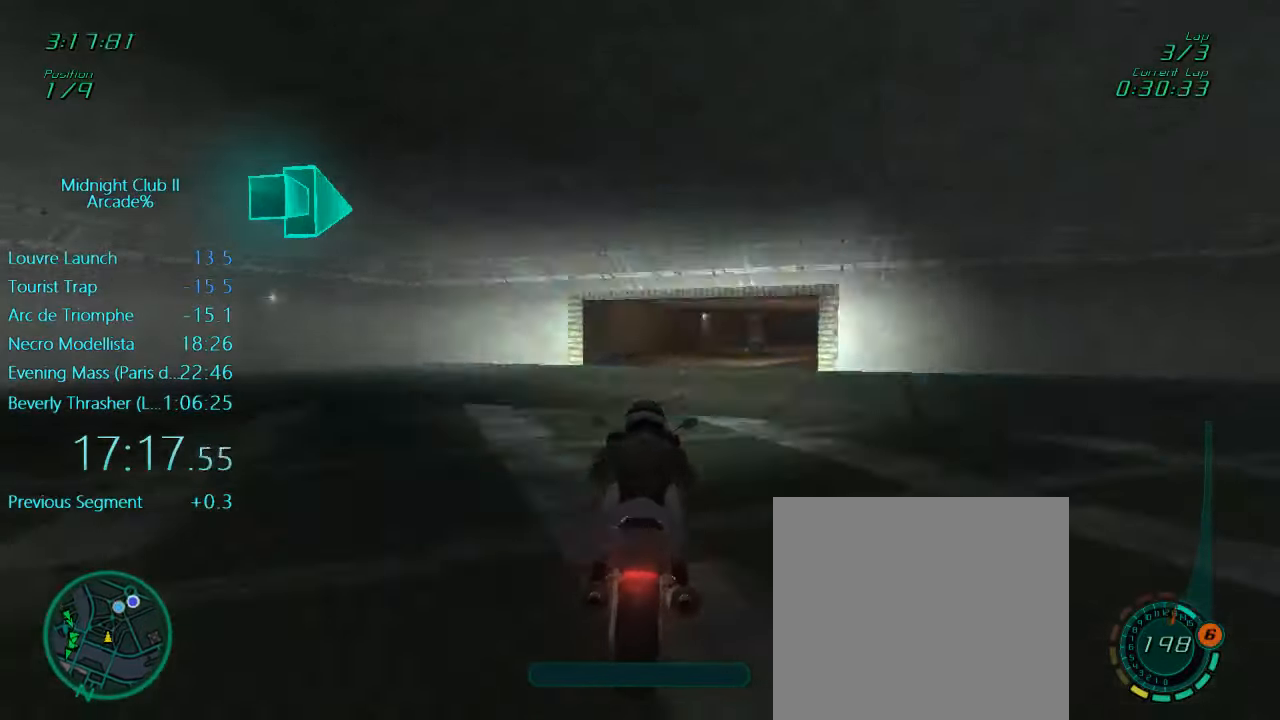
{"buttons": ["R2"], "left_stick": "center", "events": [[83, "left_stick", "right"], [383, "left_stick", "center"]]}
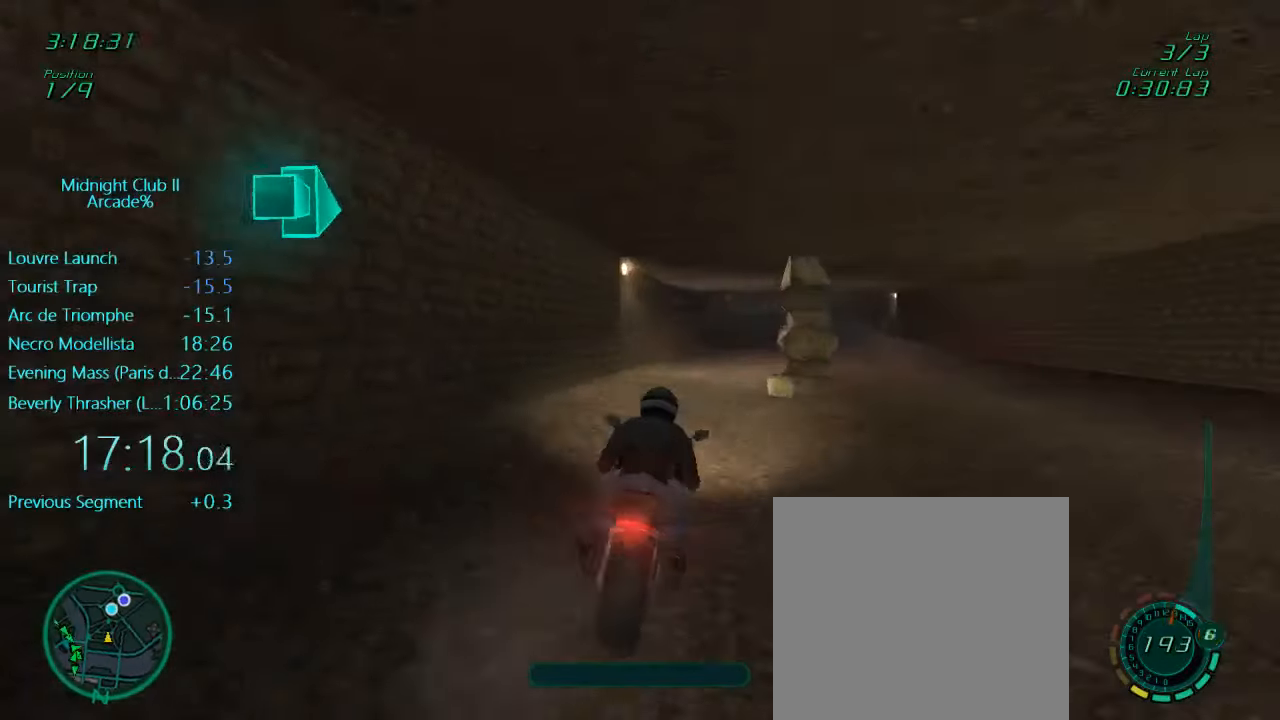
{"buttons": ["R2"], "left_stick": "center", "events": [[83, "left_stick", "right"], [183, "left_stick", "center"]]}
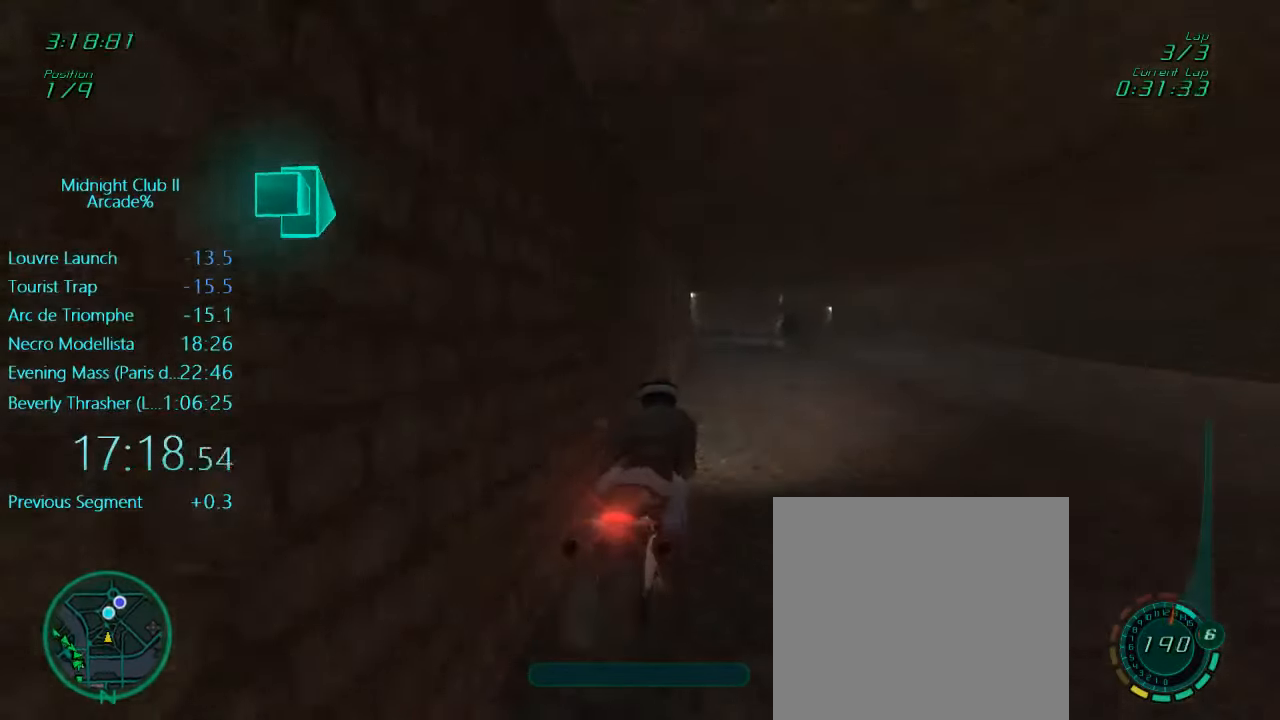
{"buttons": ["R2"], "left_stick": "center", "events": [[83, "left_stick", "left"], [217, "left_stick", "center"]]}
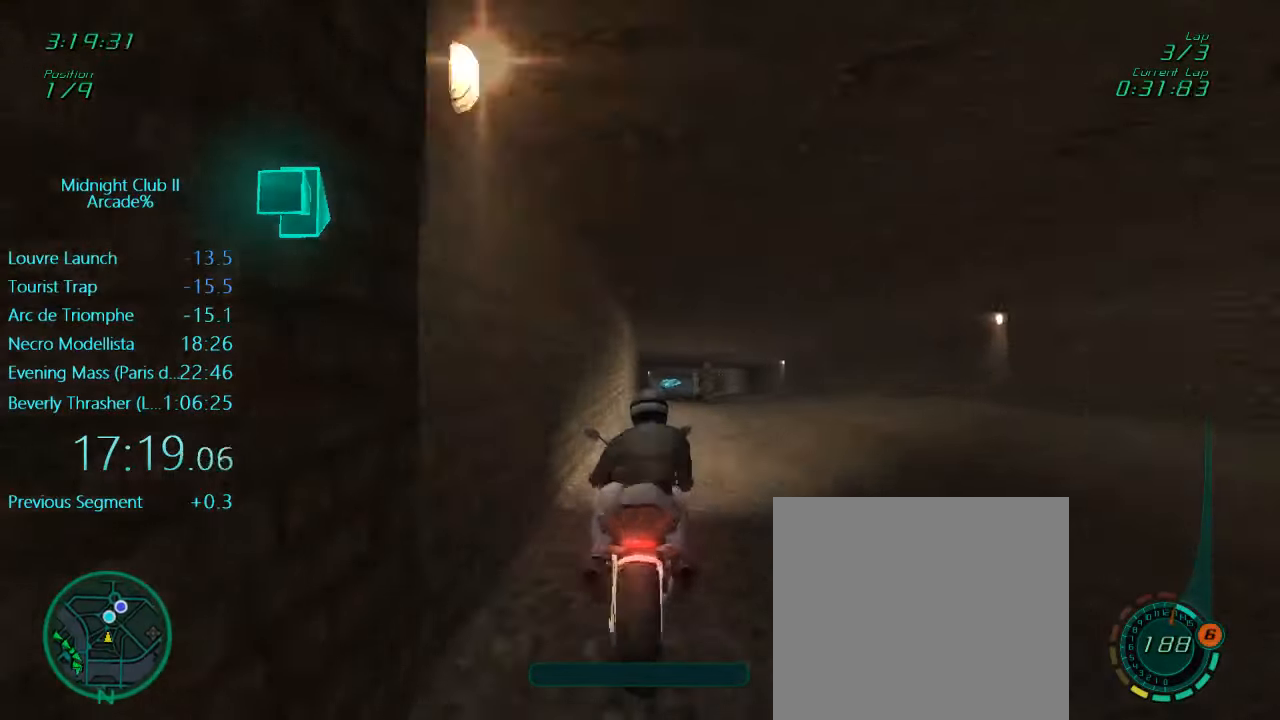
{"buttons": ["L1", "R2"], "left_stick": "center", "events": [[50, "L1", "down"], [83, "left_stick", "down"], [317, "left_stick", "center"]]}
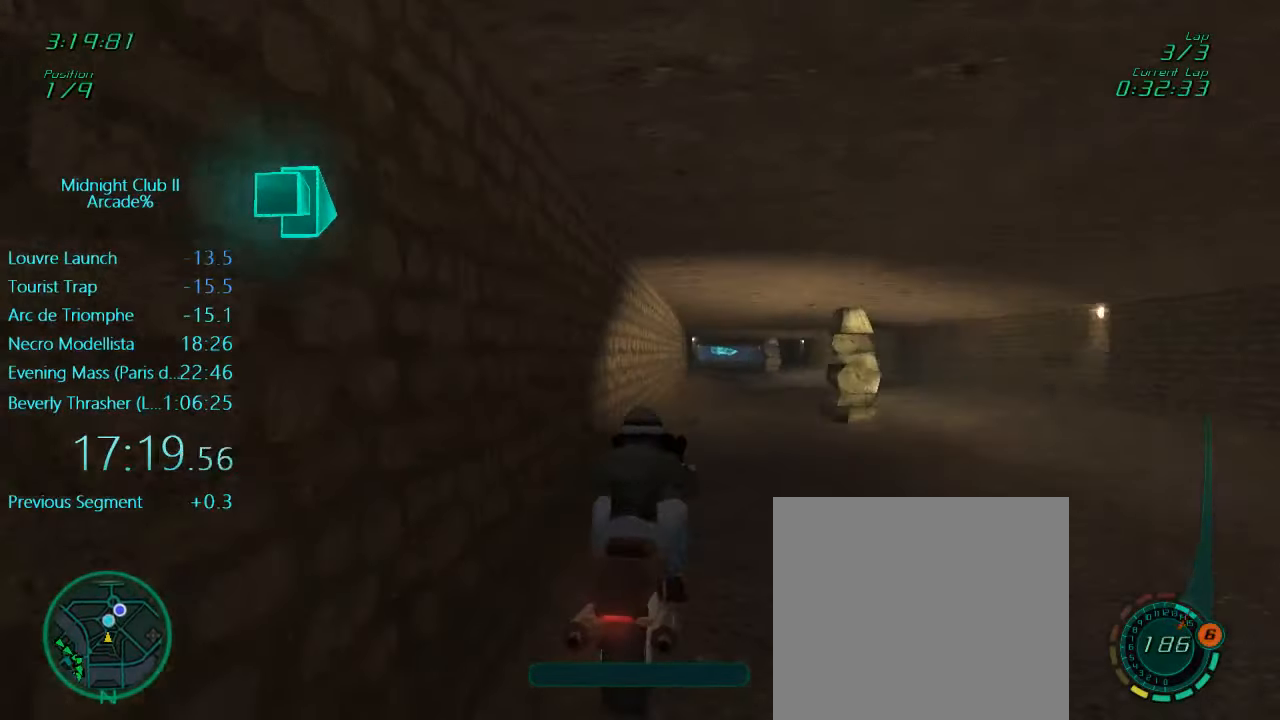
{"buttons": ["R2"], "left_stick": "center", "events": [[483, "L1", "up"]]}
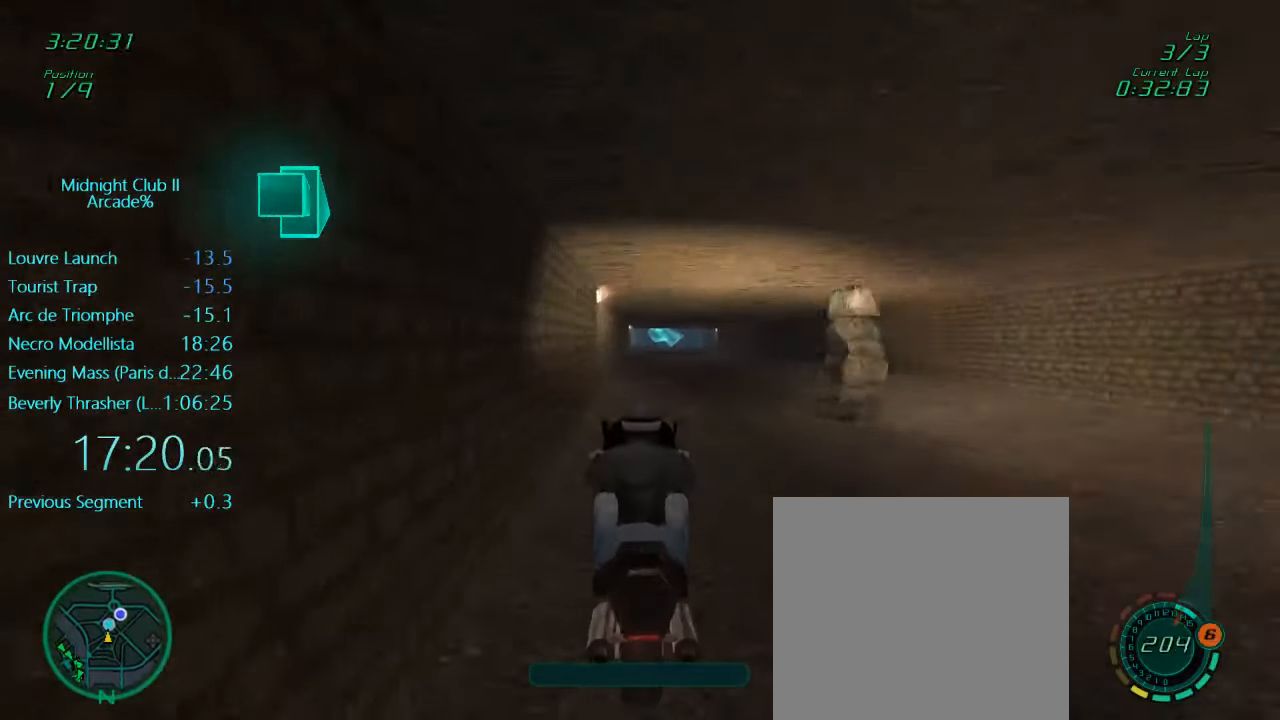
{"buttons": ["R2"], "left_stick": "center", "events": []}
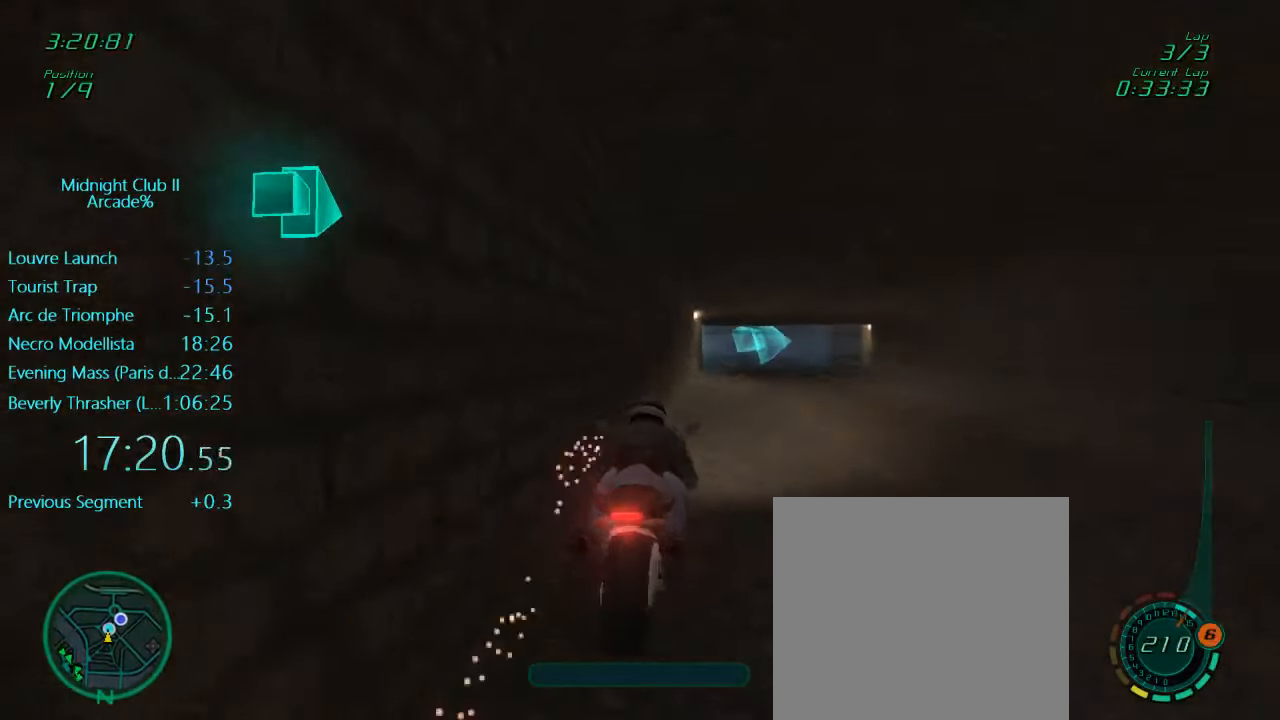
{"buttons": ["L1", "R2"], "left_stick": "right", "events": [[117, "L1", "down"], [117, "left_stick", "right"], [317, "left_stick", "center"], [450, "left_stick", "right"]]}
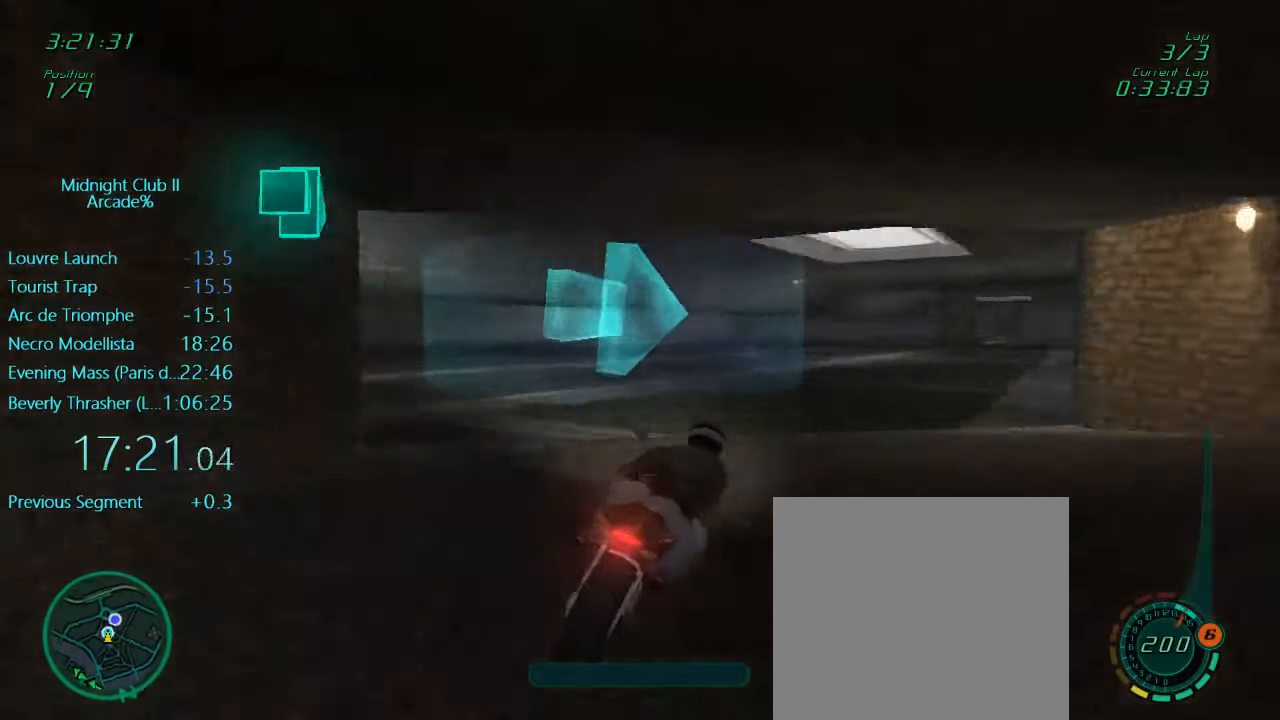
{"buttons": ["L1", "R2"], "left_stick": "center", "events": [[217, "left_stick", "center"], [317, "left_stick", "right"], [450, "left_stick", "center"]]}
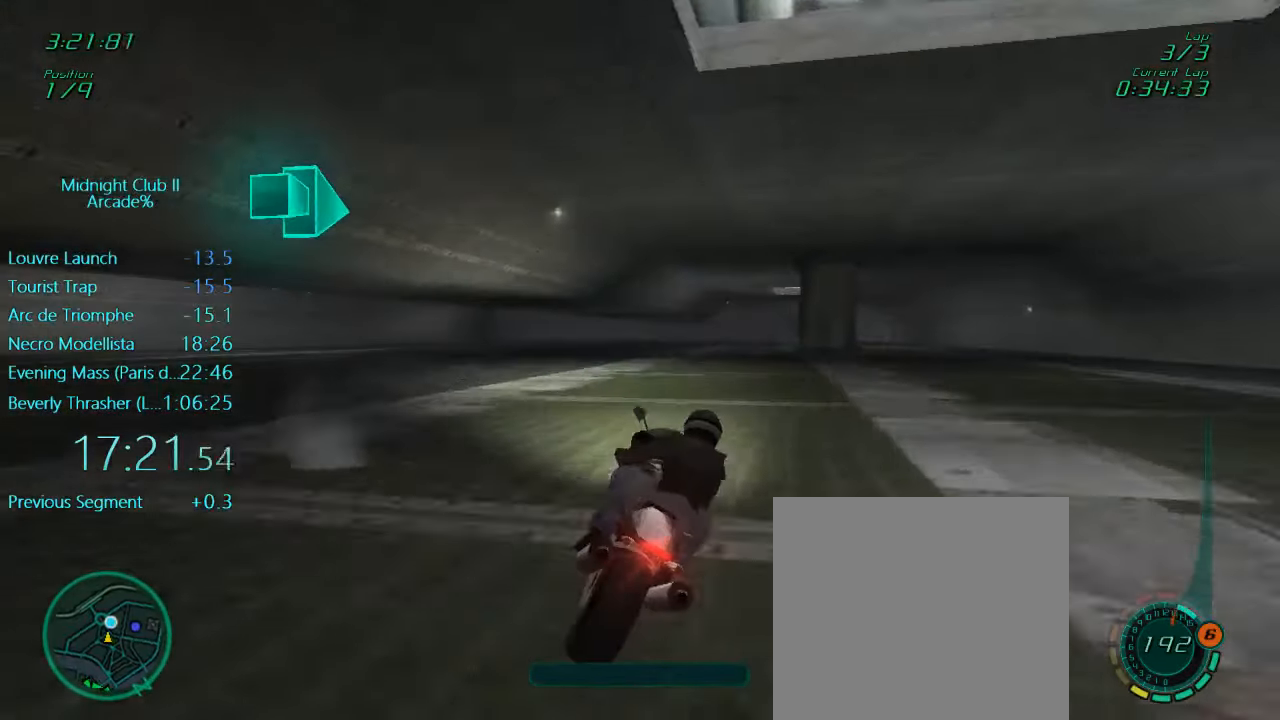
{"buttons": ["L1", "R2"], "left_stick": "right", "events": [[417, "left_stick", "right"]]}
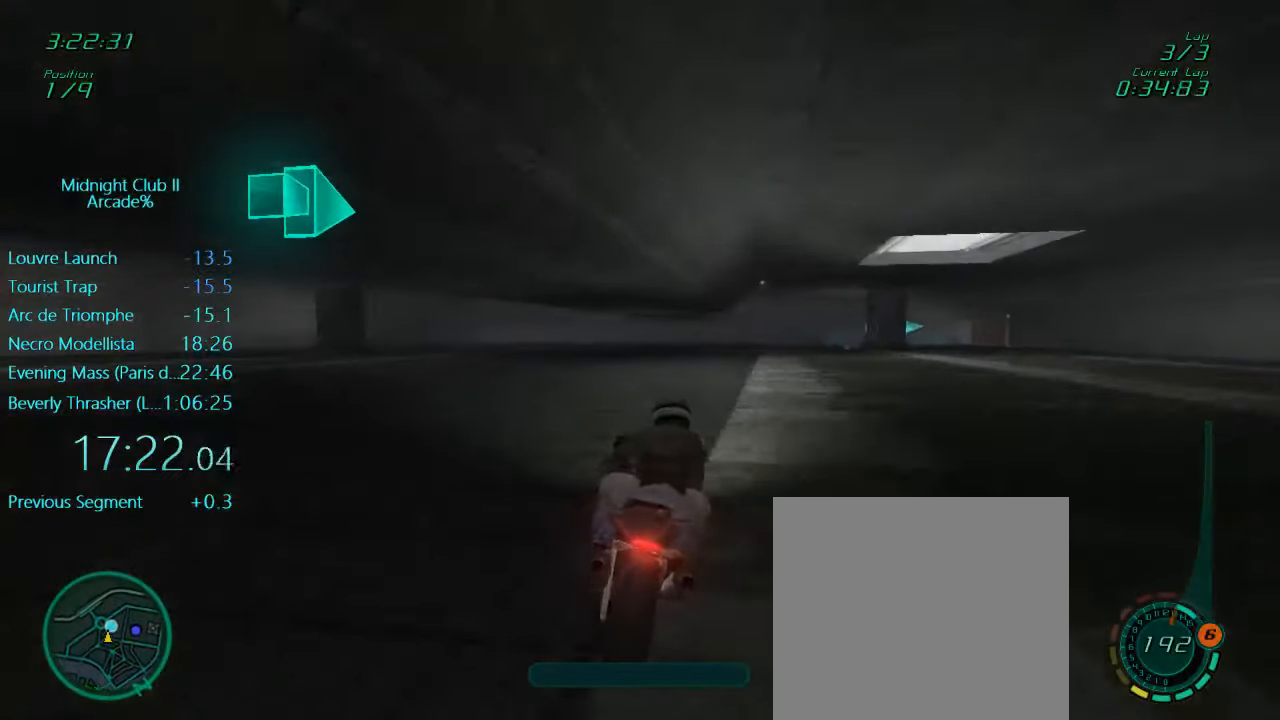
{"buttons": ["L1", "R2"], "left_stick": "right", "events": [[150, "left_stick", "center"], [217, "left_stick", "right"]]}
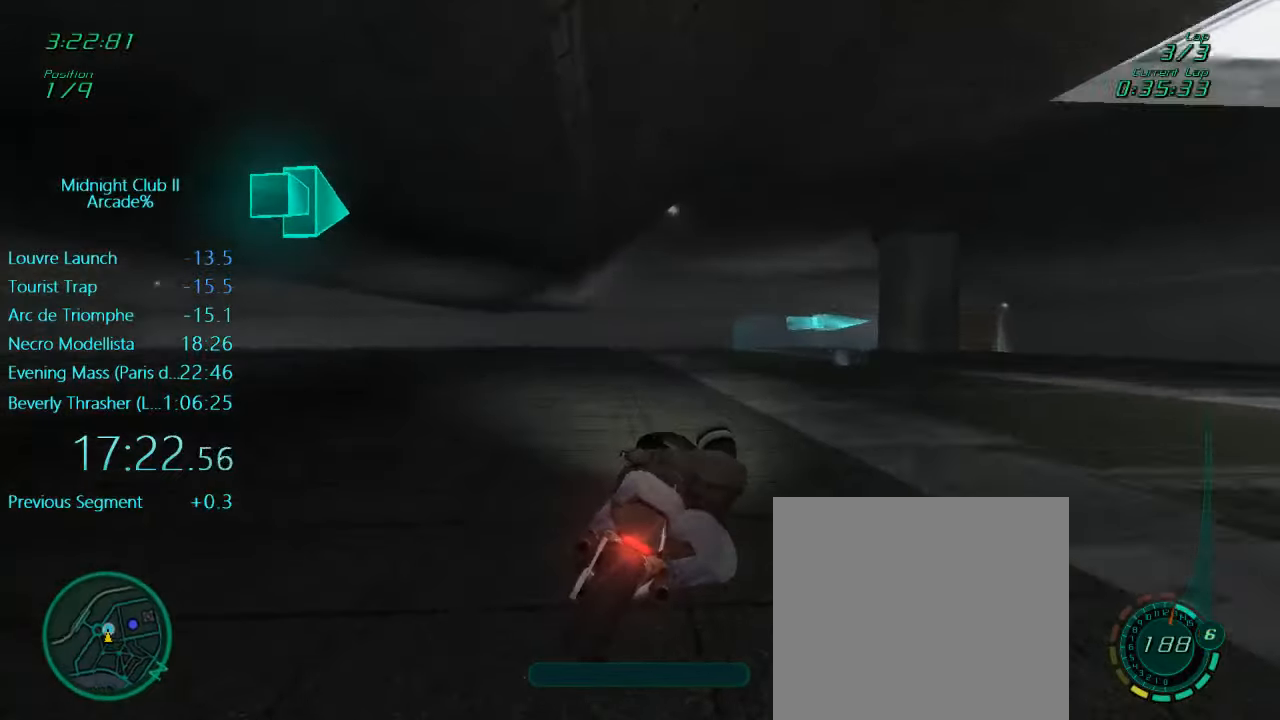
{"buttons": ["L1", "R2"], "left_stick": "right", "events": []}
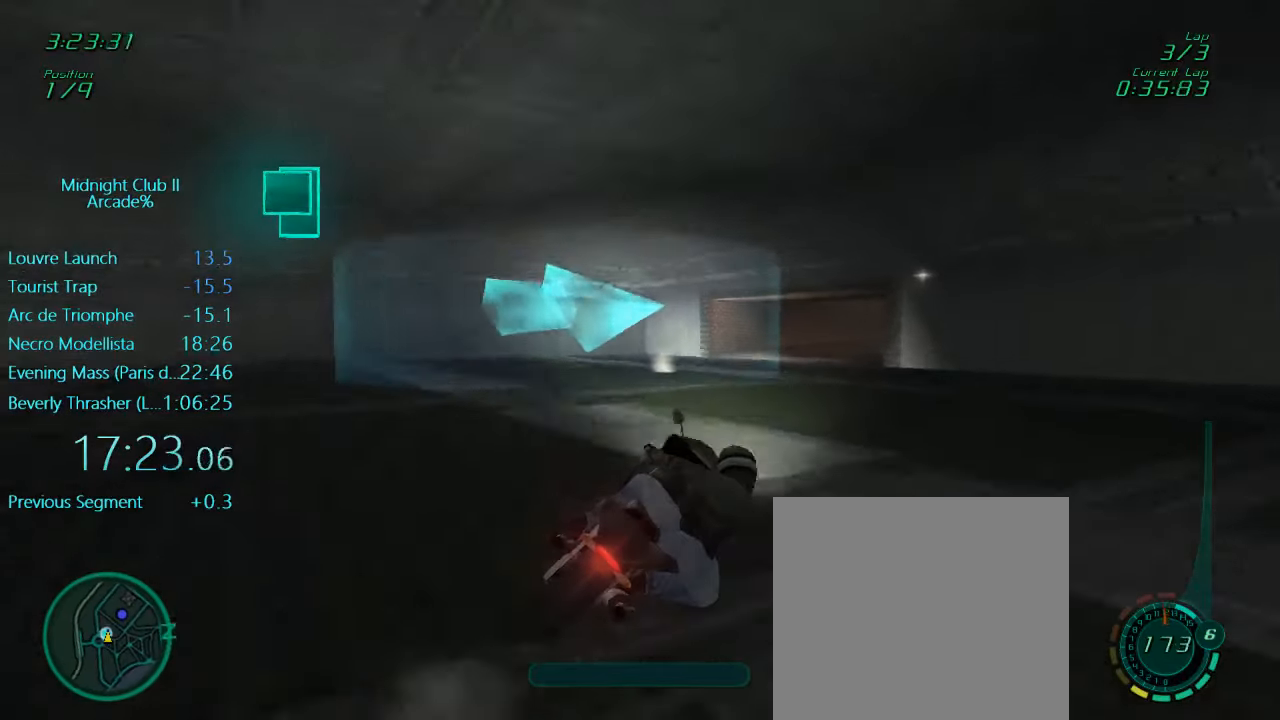
{"buttons": ["L1", "R2"], "left_stick": "right", "events": []}
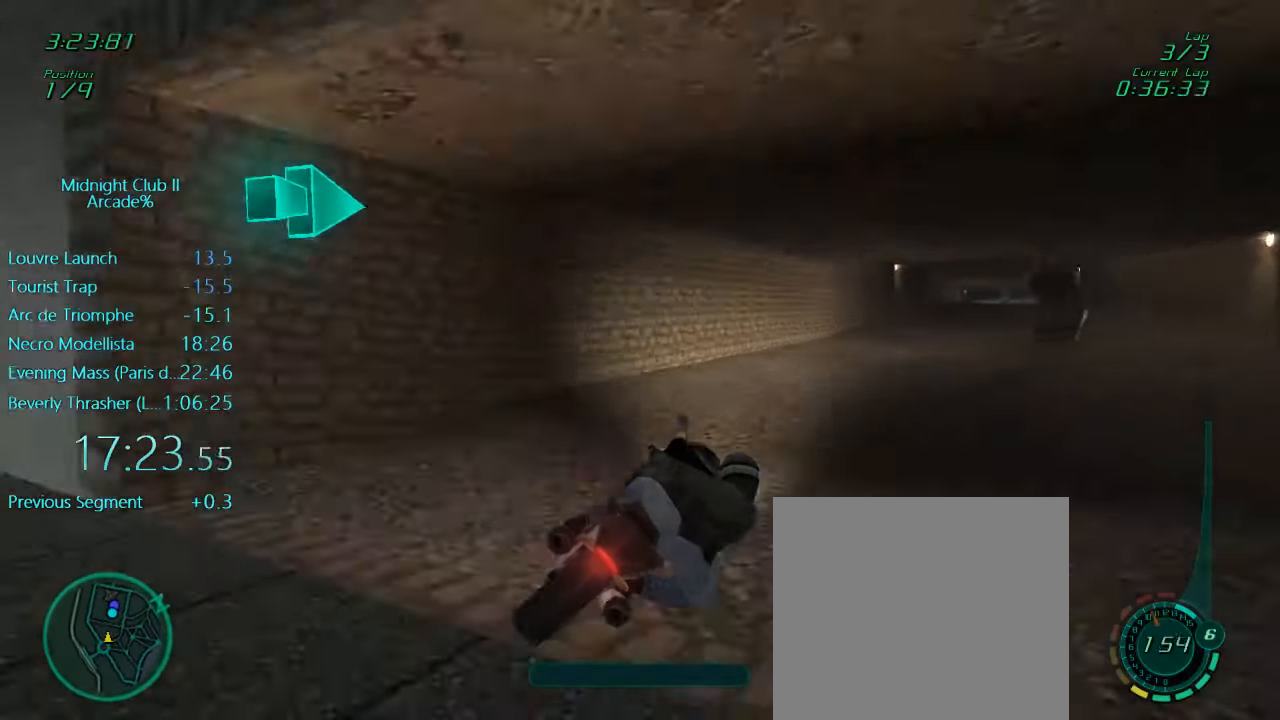
{"buttons": ["L1", "R2"], "left_stick": "left", "events": [[184, "left_stick", "down"], [350, "left_stick", "left"]]}
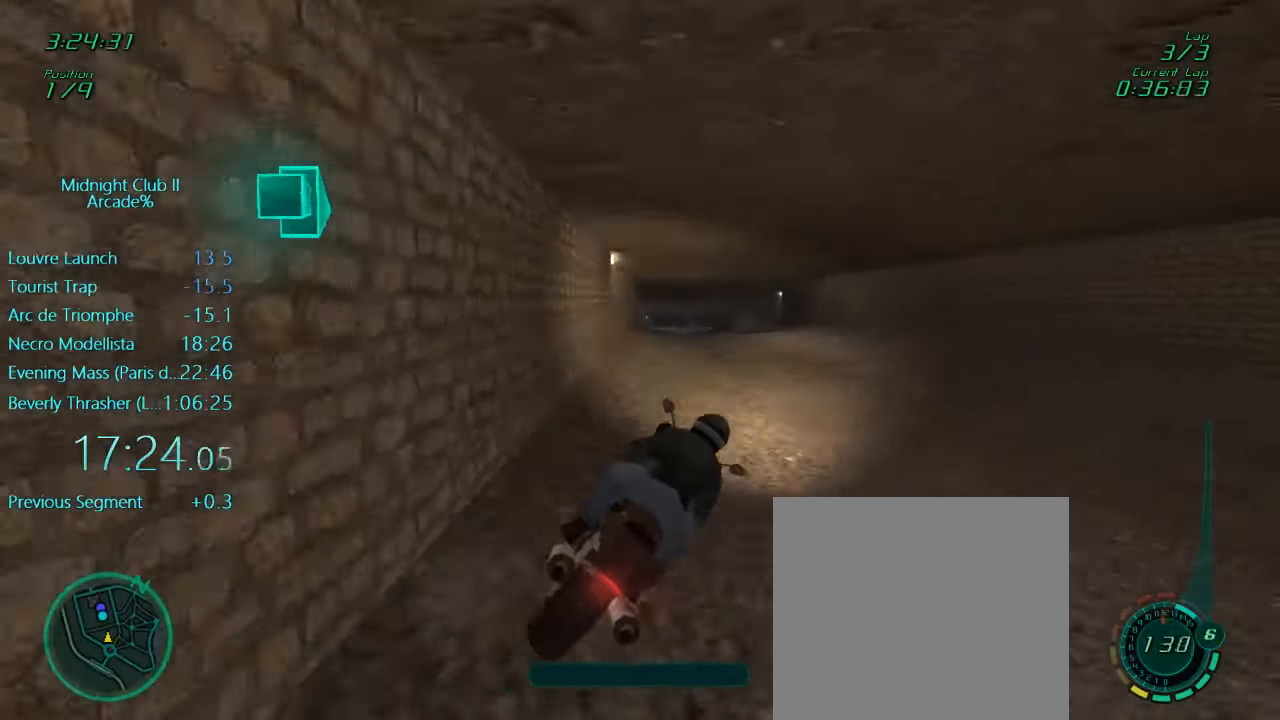
{"buttons": ["L1", "R2"], "left_stick": "left", "events": []}
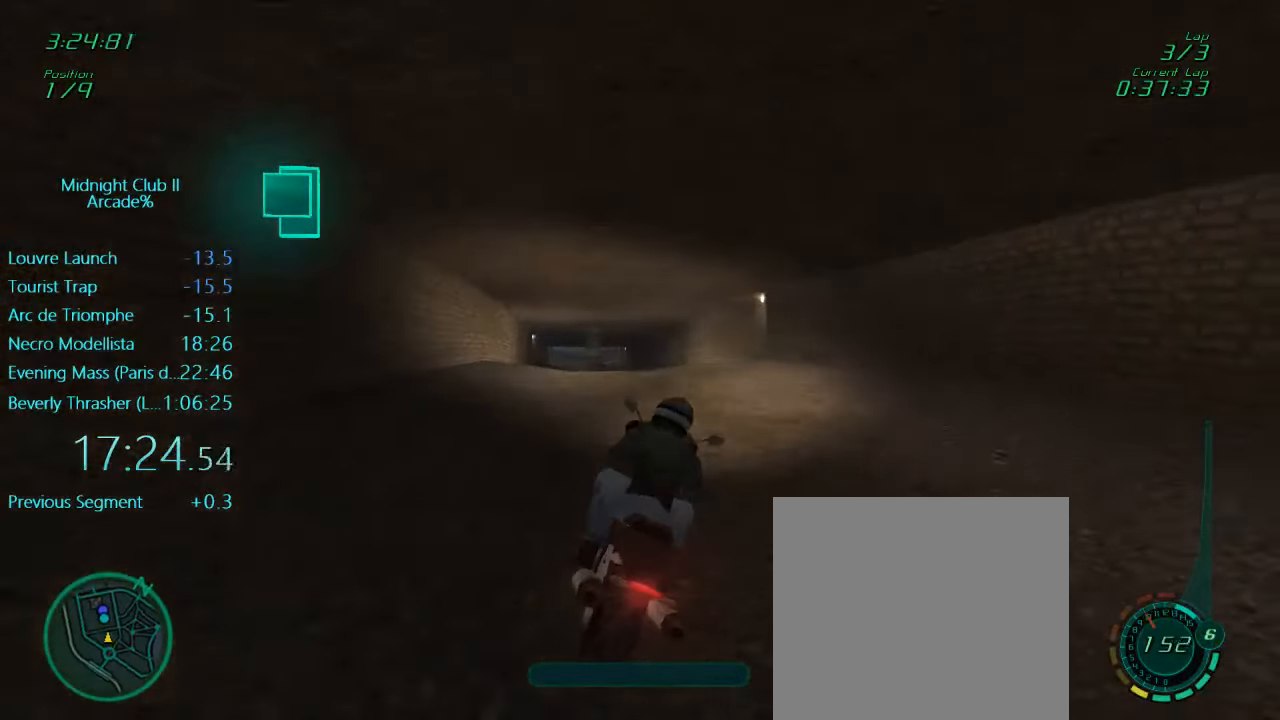
{"buttons": ["R2"], "left_stick": "center", "events": [[184, "L1", "up"], [250, "left_stick", "center"]]}
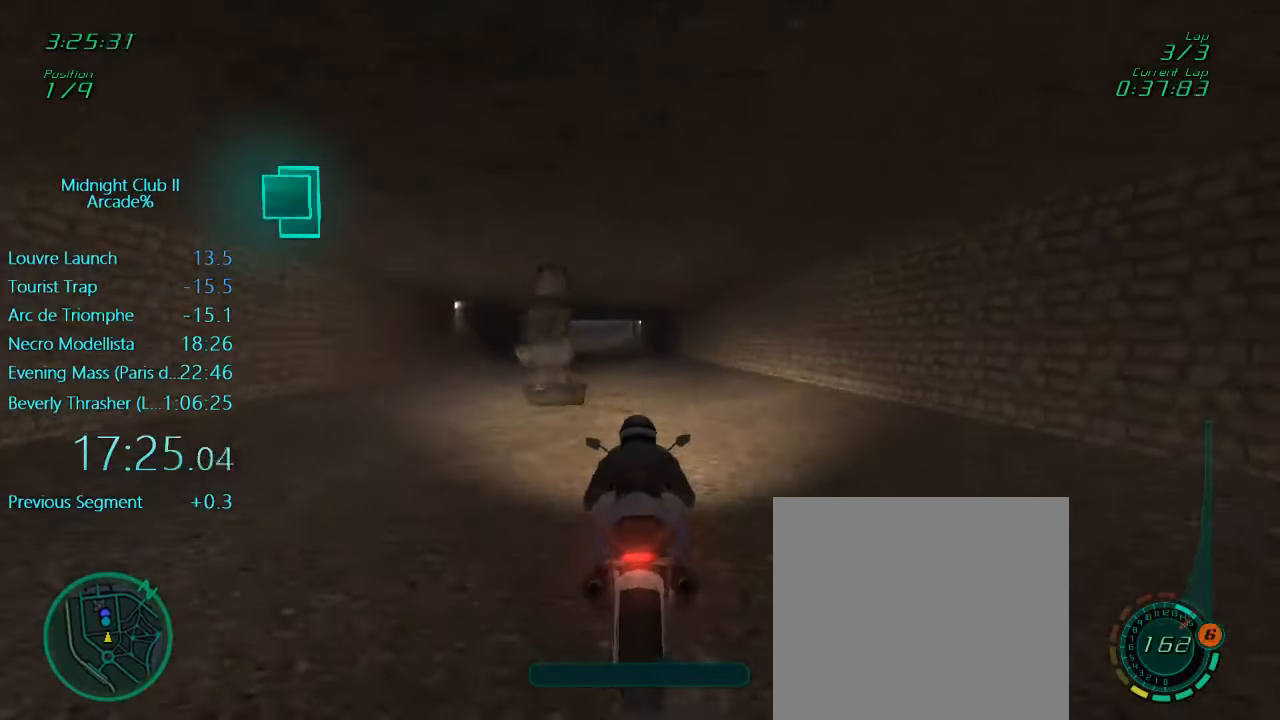
{"buttons": ["R2"], "left_stick": "left", "events": [[217, "left_stick", "left"]]}
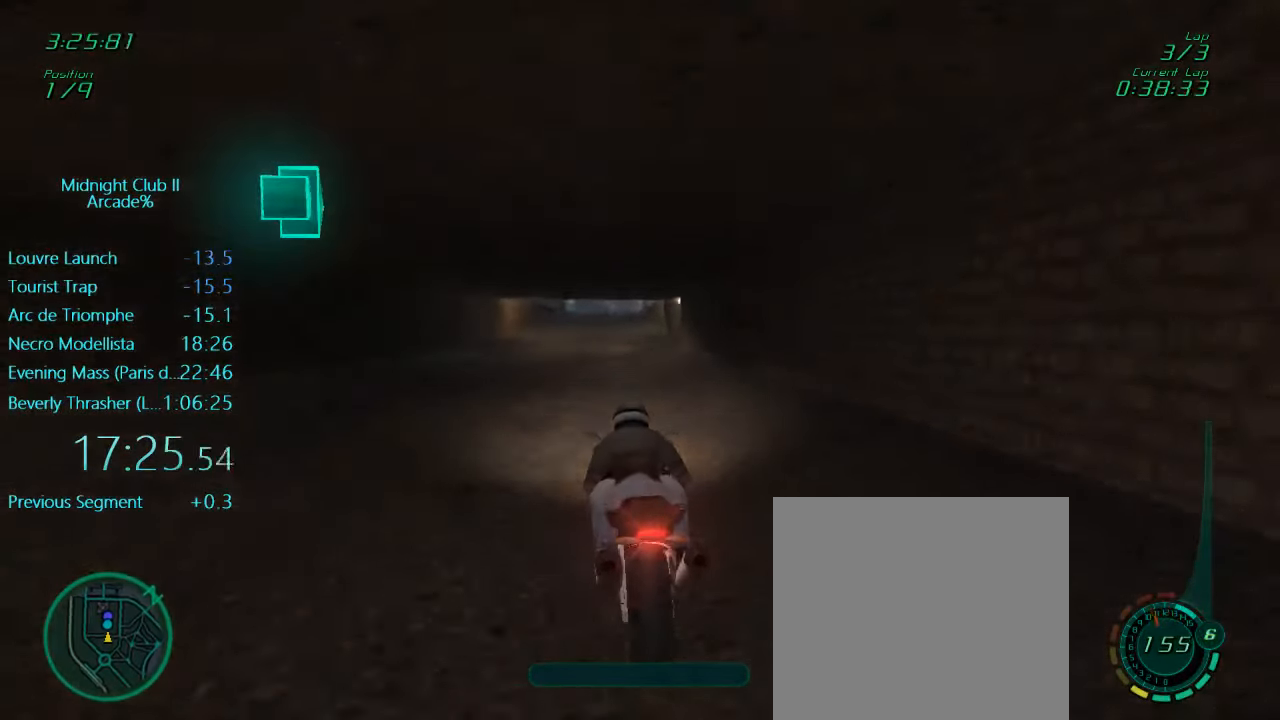
{"buttons": ["L1", "R2"], "left_stick": "center", "events": [[50, "L1", "down"], [50, "left_stick", "down"], [250, "left_stick", "down-left"], [450, "left_stick", "center"]]}
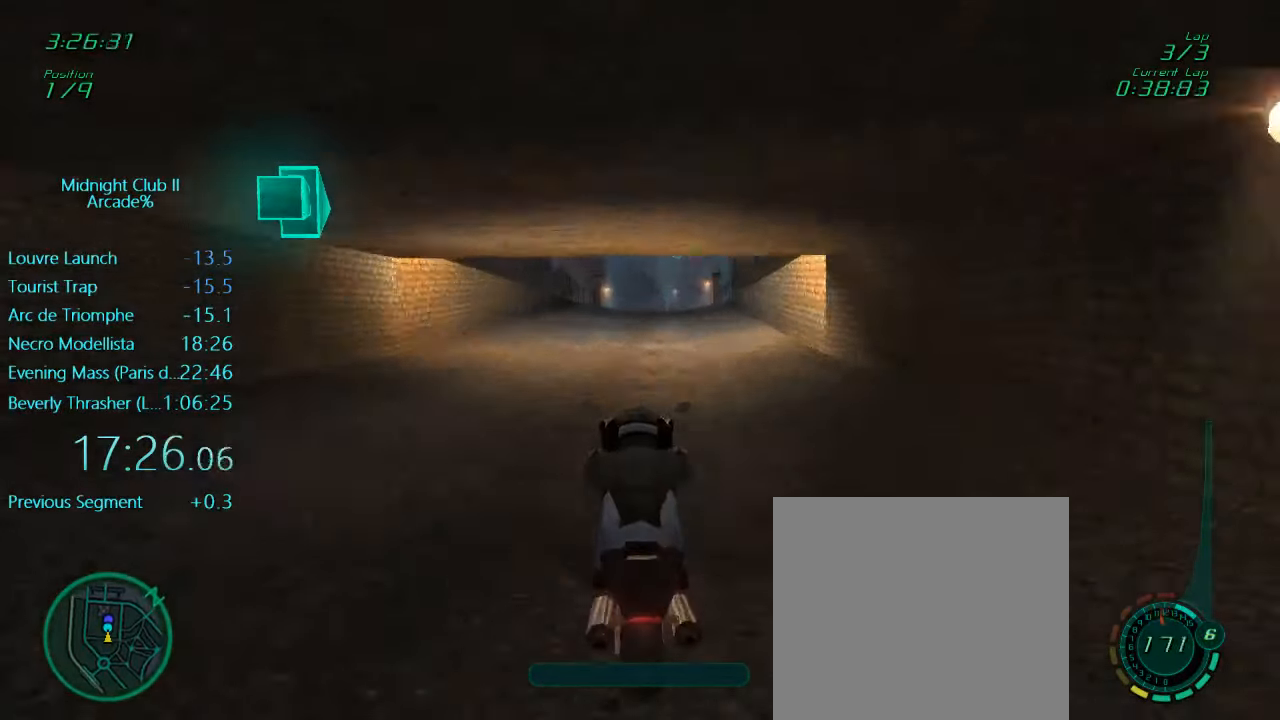
{"buttons": ["R2"], "left_stick": "center", "events": [[17, "L1", "up"]]}
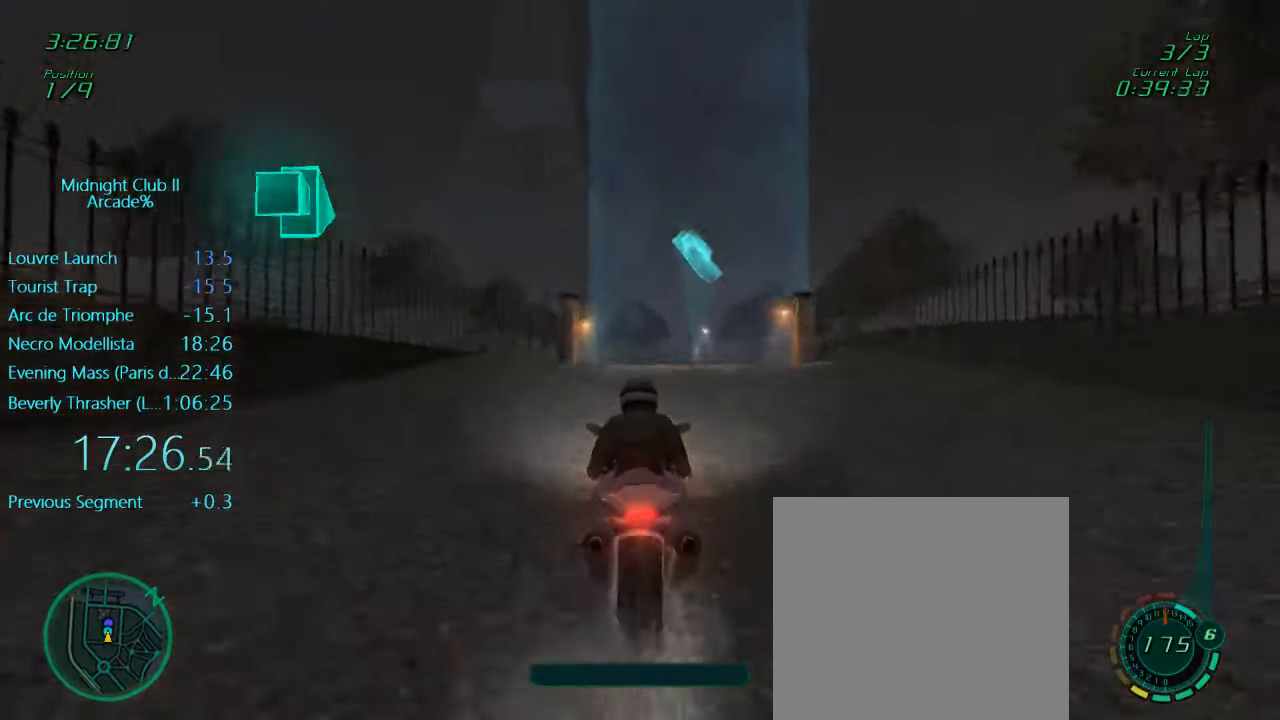
{"buttons": ["R2"], "left_stick": "center", "events": []}
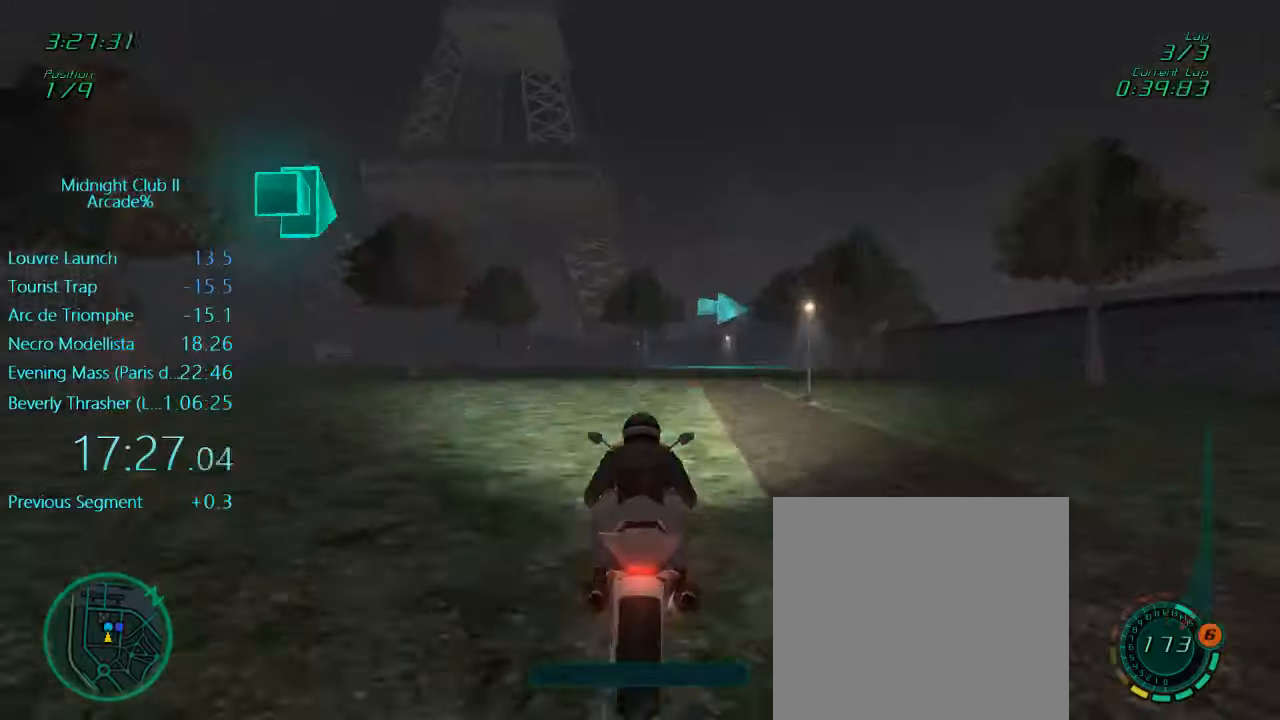
{"buttons": ["L1"], "left_stick": "right", "events": [[300, "R2", "up"], [316, "L1", "down"], [350, "left_stick", "right"]]}
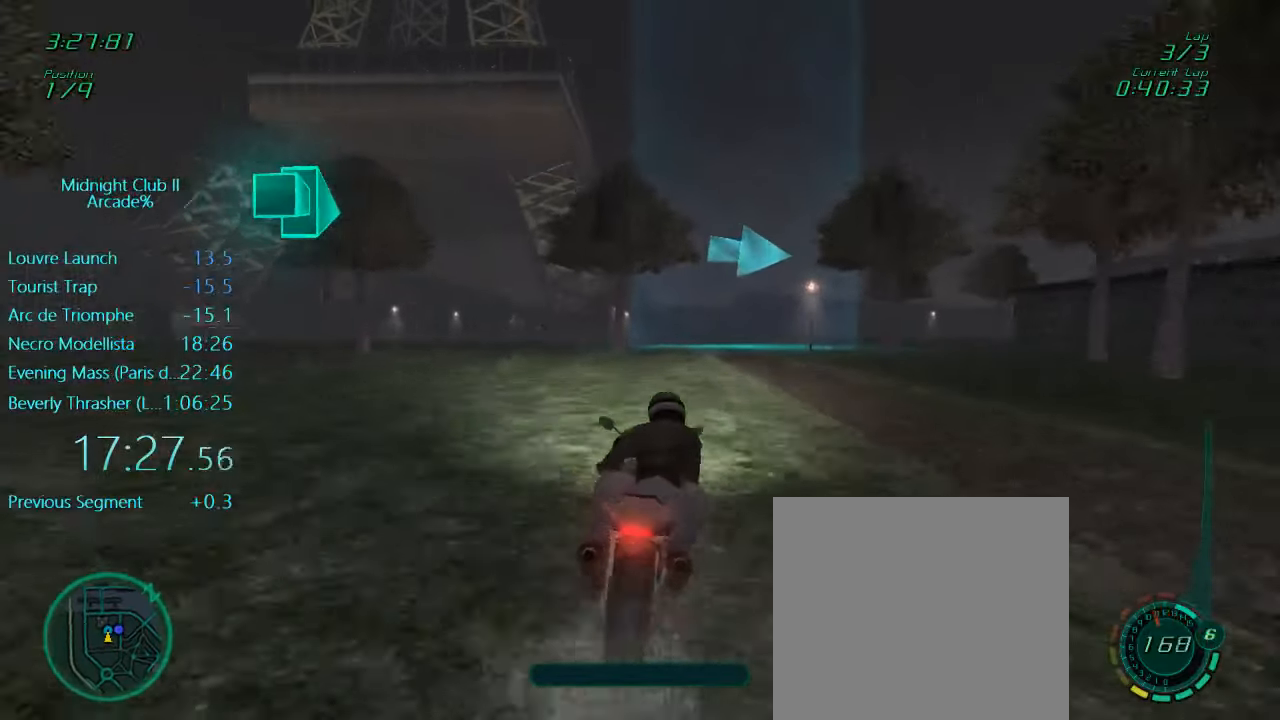
{"buttons": ["L1", "R2"], "left_stick": "right", "events": [[50, "L2", "down"], [116, "X", "down"], [216, "L2", "up"], [216, "X", "up"], [316, "left_stick", "up-right"], [416, "R2", "down"], [416, "left_stick", "right"]]}